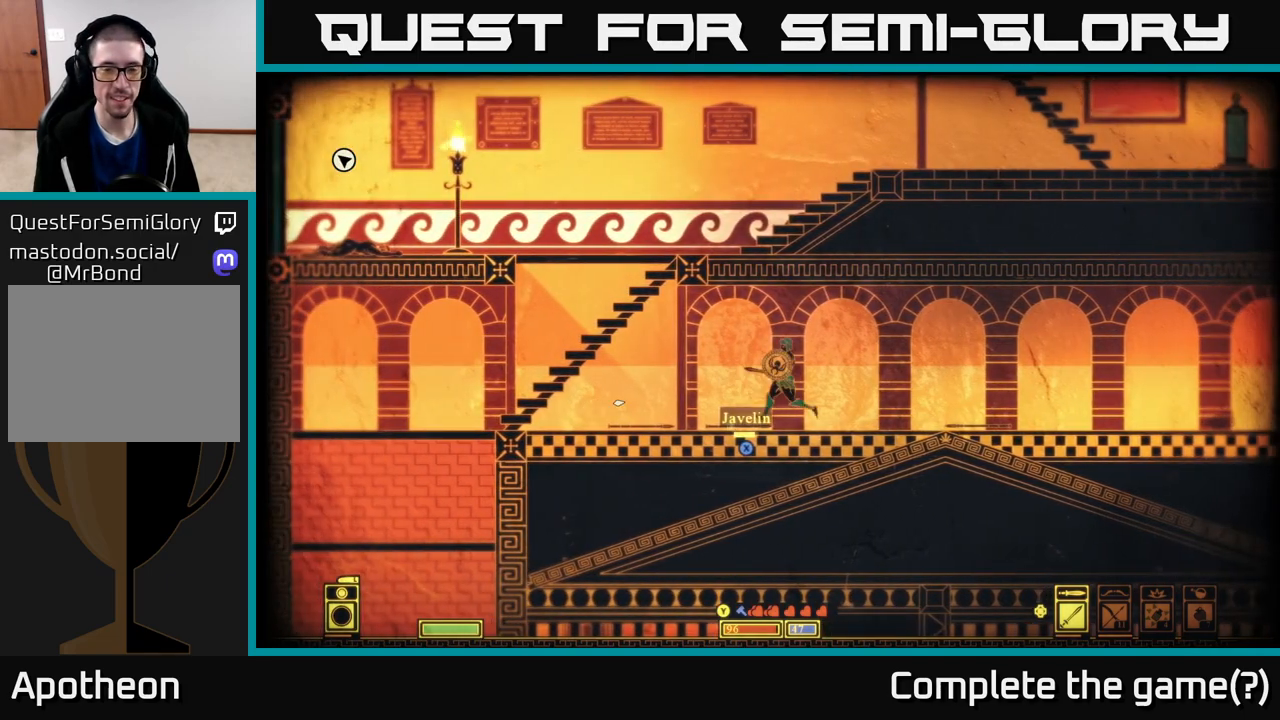
Gameplay with a controller (Xbox layout); each line is a JSON object with the inputs held at the frame after it. "events" lists button and stick changes between this image and that frame as [ms after this image, input, new state], when the widget could be followed in between.
{"buttons": ["X"], "left_stick": "center", "right_stick": "center", "events": [[217, "left_stick", "left"], [417, "left_stick", "center"], [450, "X", "down"]]}
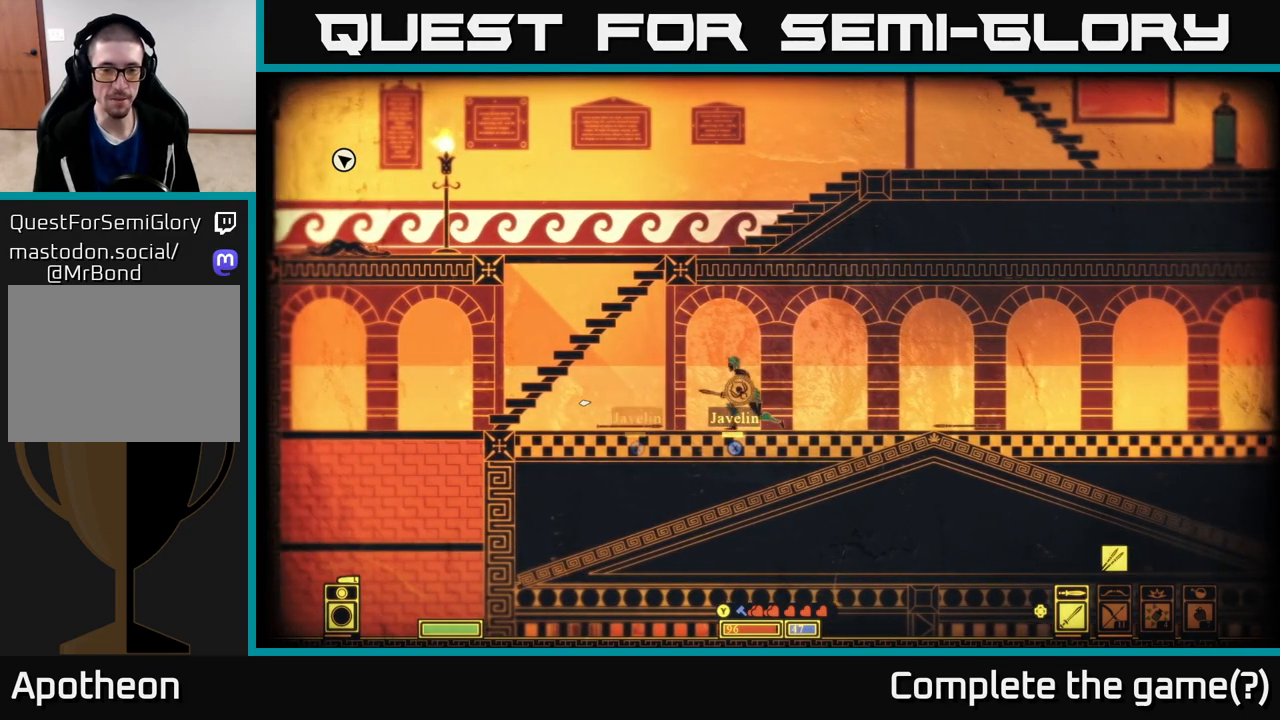
{"buttons": [], "left_stick": "left", "right_stick": "center", "events": [[300, "X", "up"], [400, "left_stick", "left"]]}
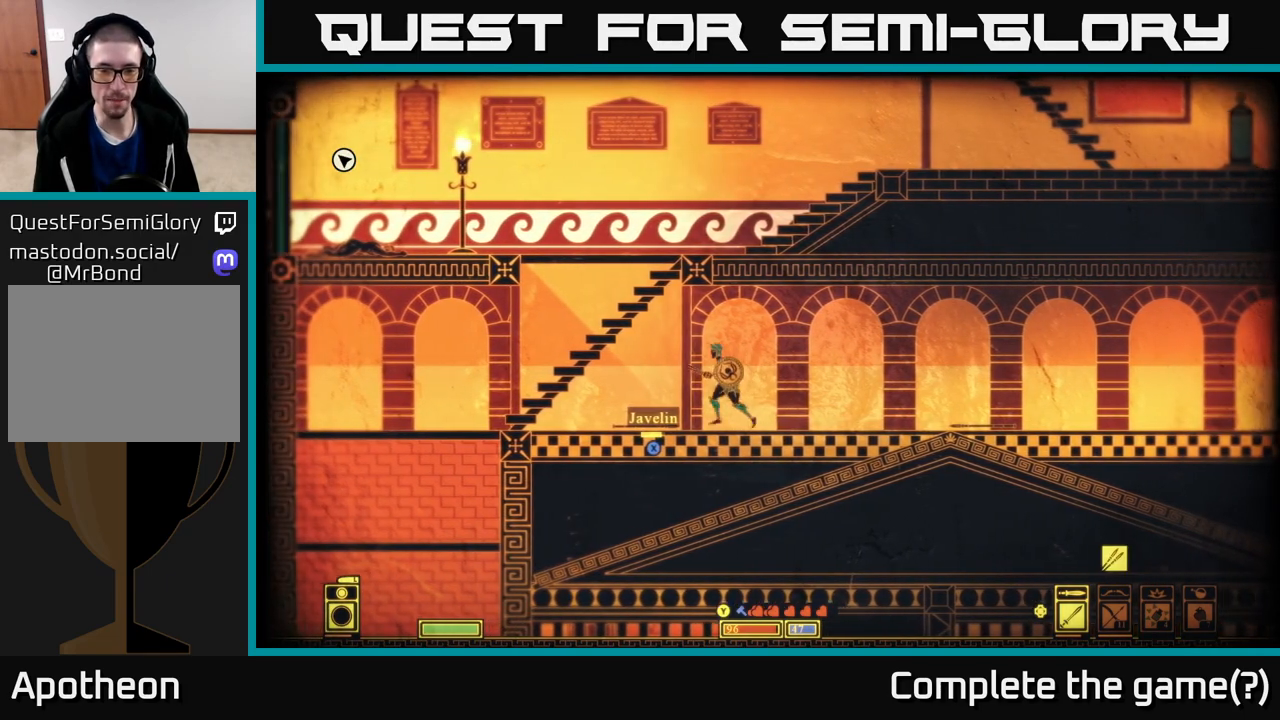
{"buttons": [], "left_stick": "right", "right_stick": "center", "events": [[217, "X", "down"], [233, "left_stick", "center"], [283, "left_stick", "right"], [300, "X", "up"]]}
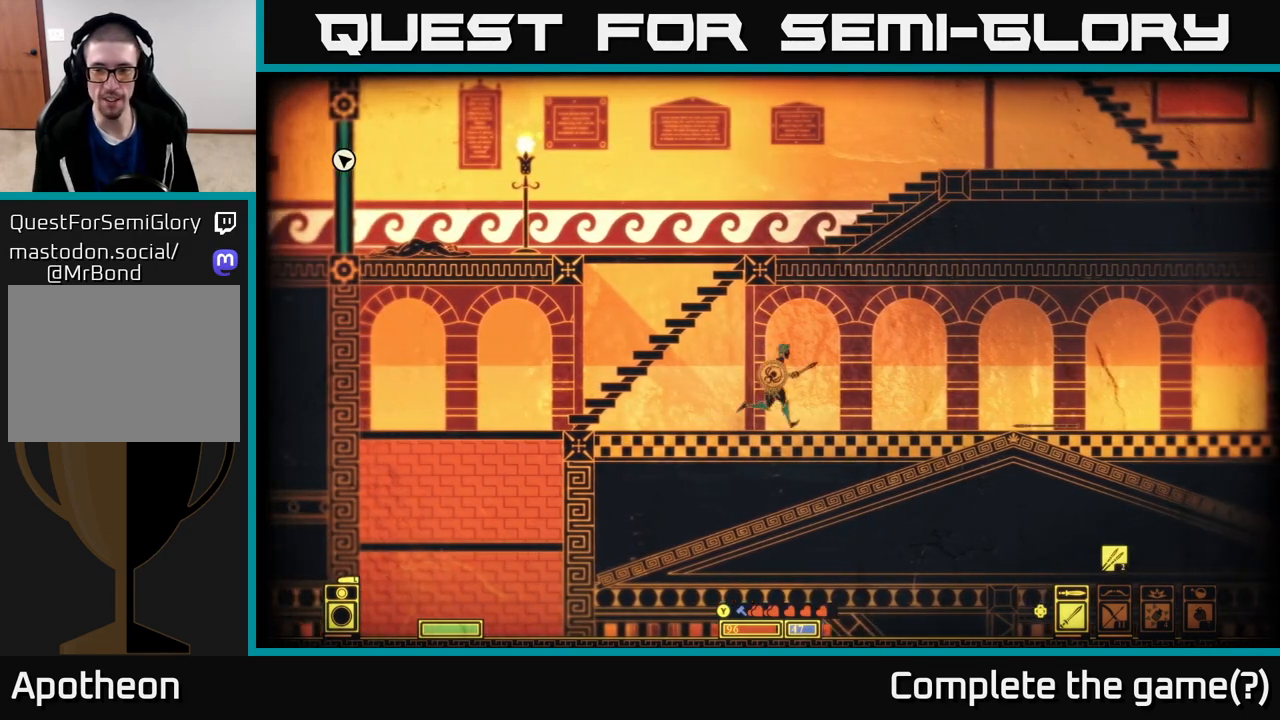
{"buttons": [], "left_stick": "right", "right_stick": "center", "events": []}
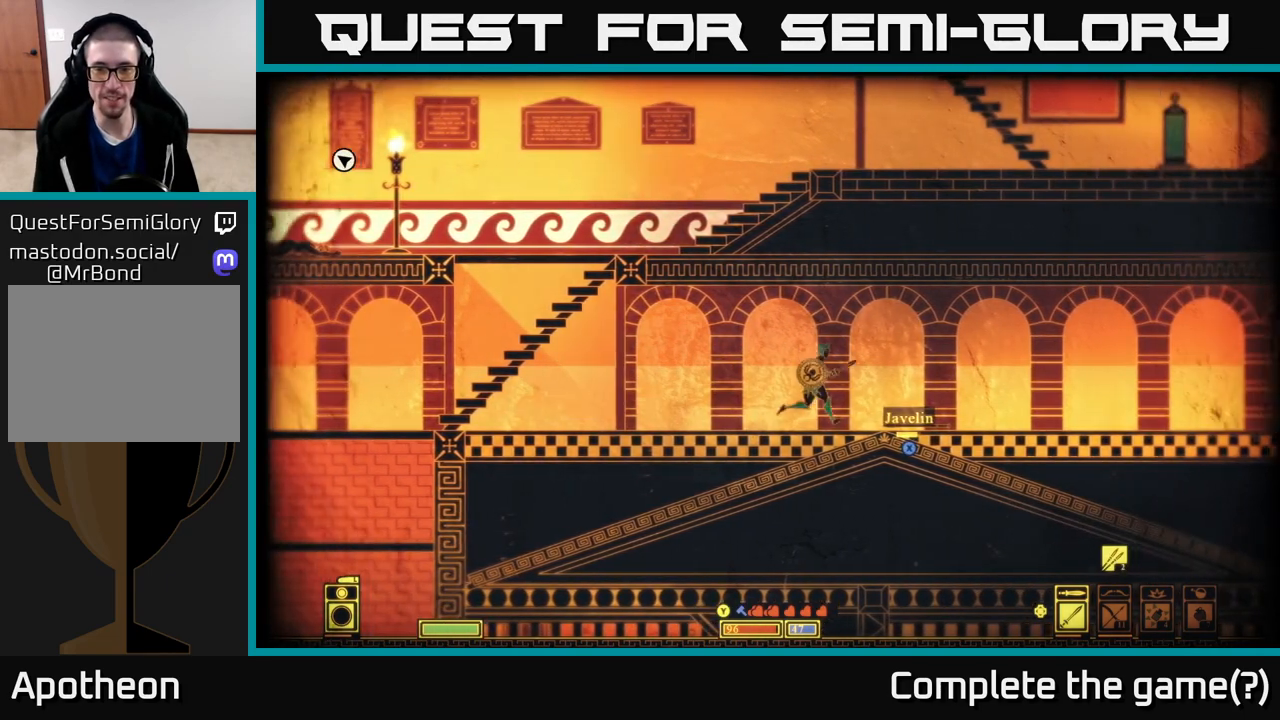
{"buttons": [], "left_stick": "right", "right_stick": "center", "events": [[283, "X", "down"], [350, "X", "up"]]}
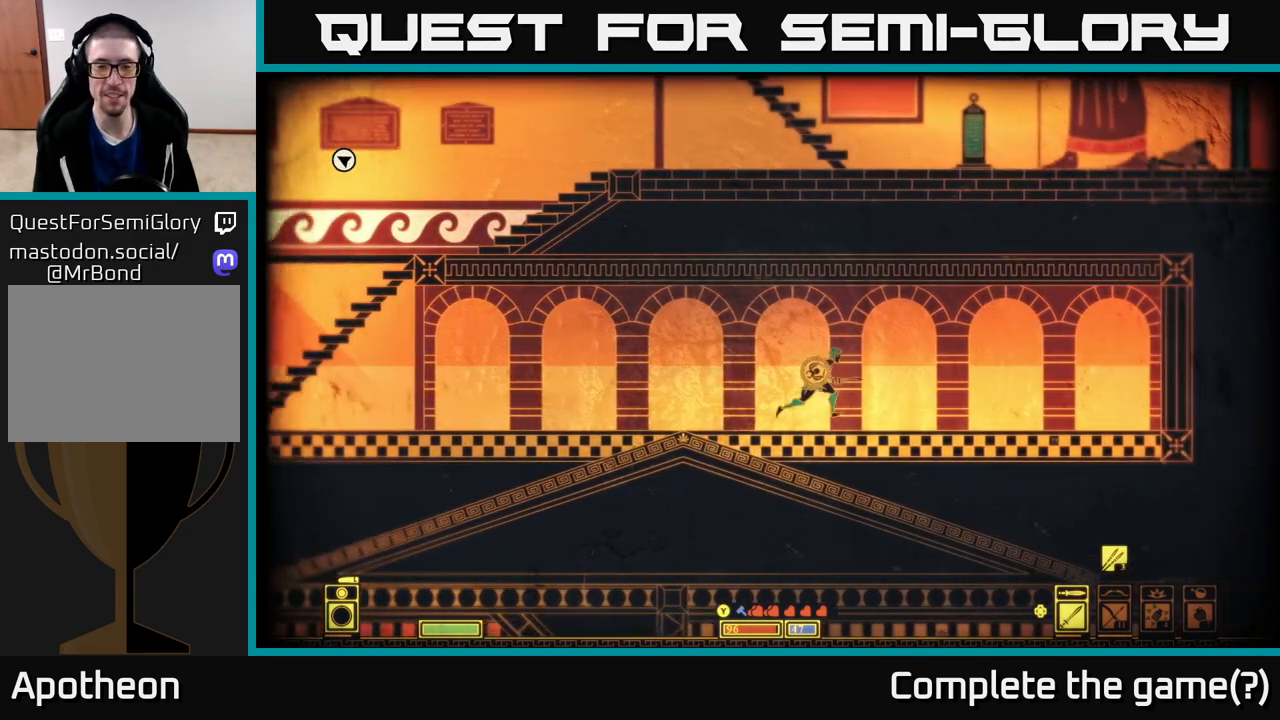
{"buttons": [], "left_stick": "left", "right_stick": "center", "events": [[133, "left_stick", "left"]]}
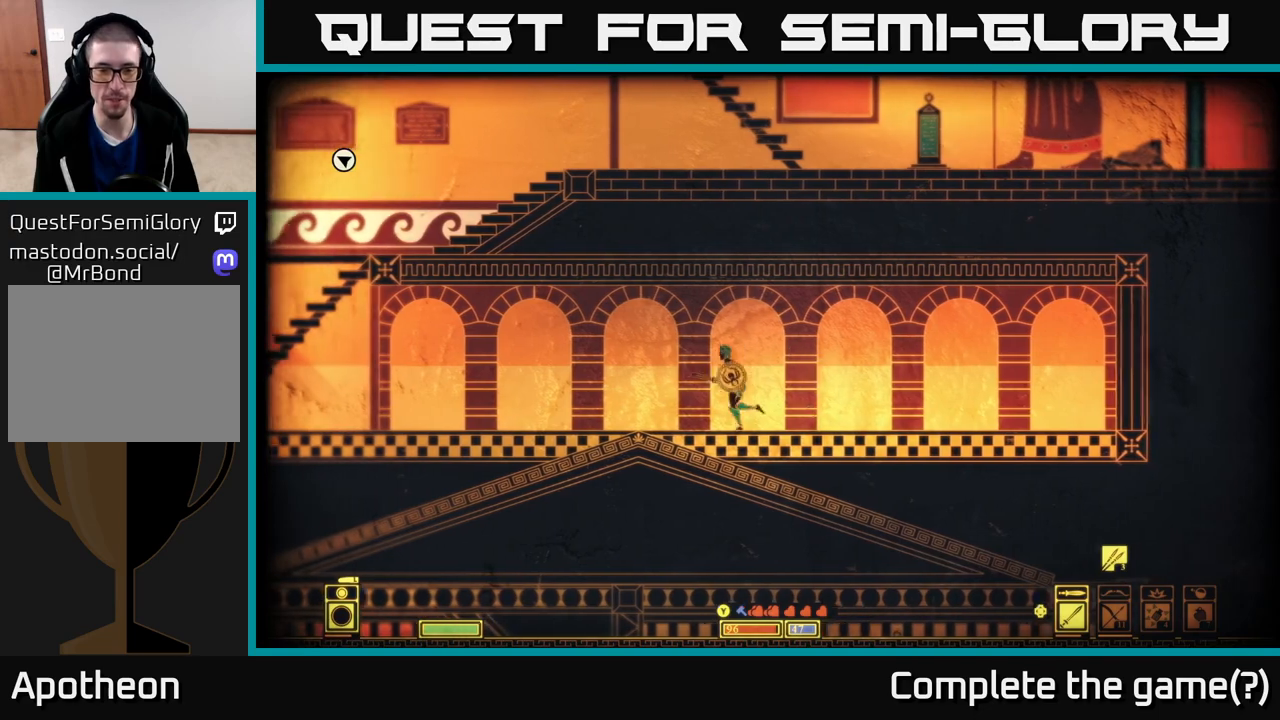
{"buttons": [], "left_stick": "left", "right_stick": "center", "events": []}
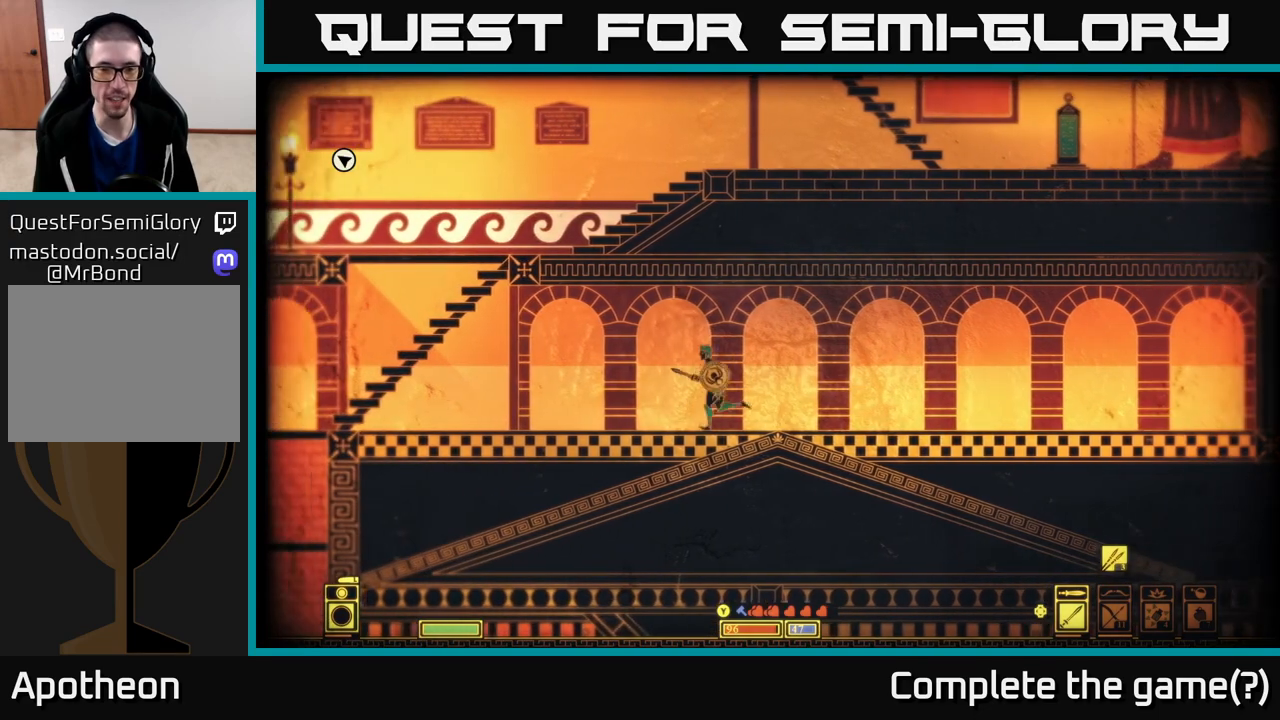
{"buttons": ["DPAD_RIGHT"], "left_stick": "center", "right_stick": "center", "events": [[217, "left_stick", "center"], [417, "DPAD_RIGHT", "down"]]}
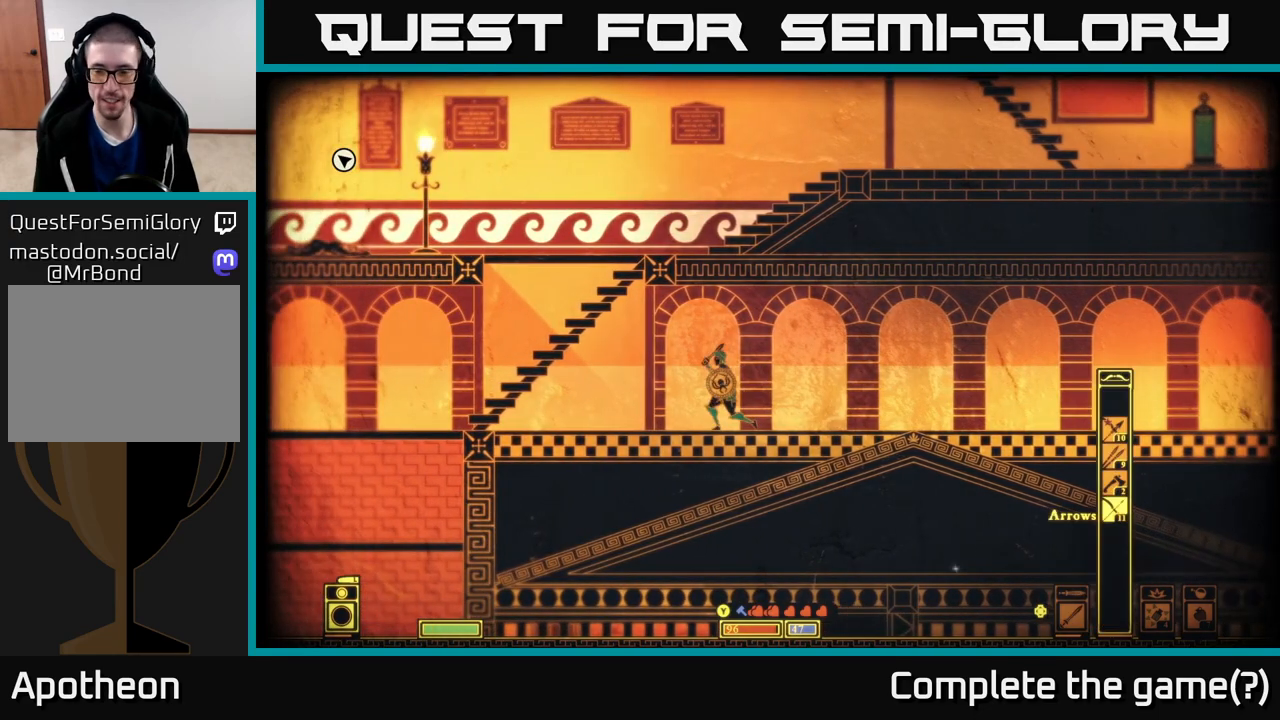
{"buttons": [], "left_stick": "center", "right_stick": "center", "events": [[50, "DPAD_RIGHT", "up"]]}
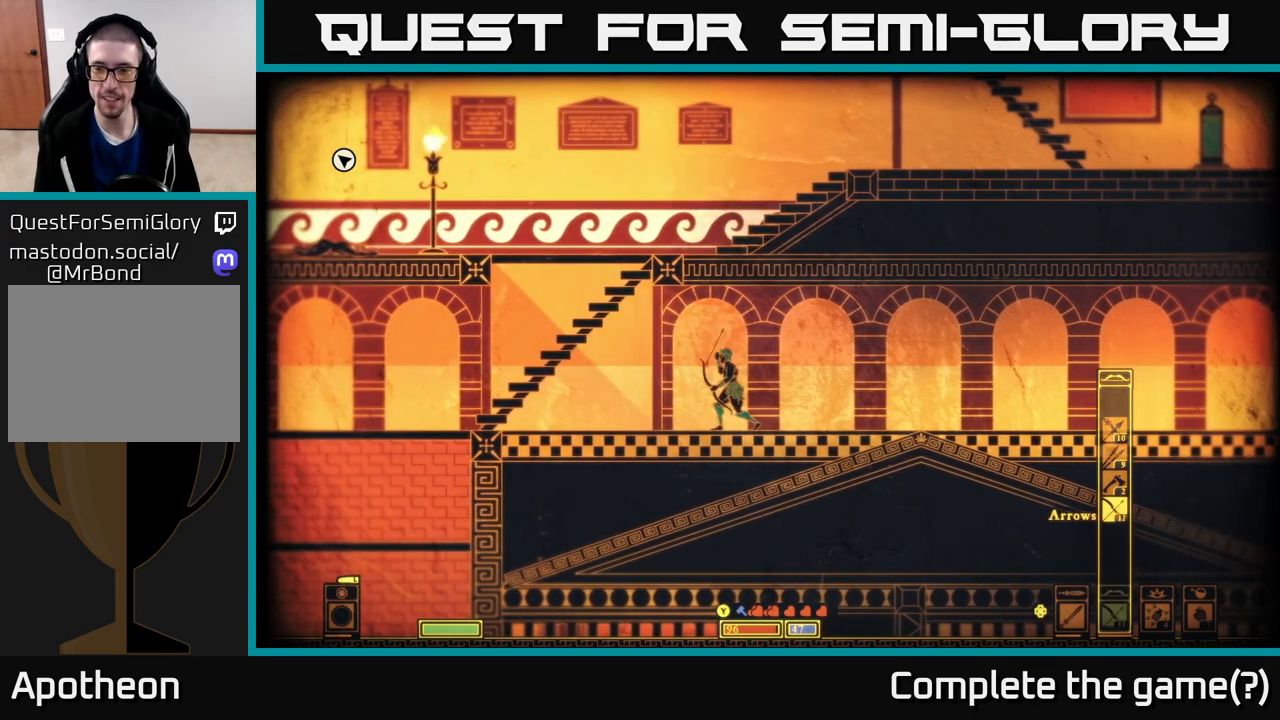
{"buttons": [], "left_stick": "center", "right_stick": "center", "events": [[317, "DPAD_RIGHT", "down"], [400, "DPAD_RIGHT", "up"]]}
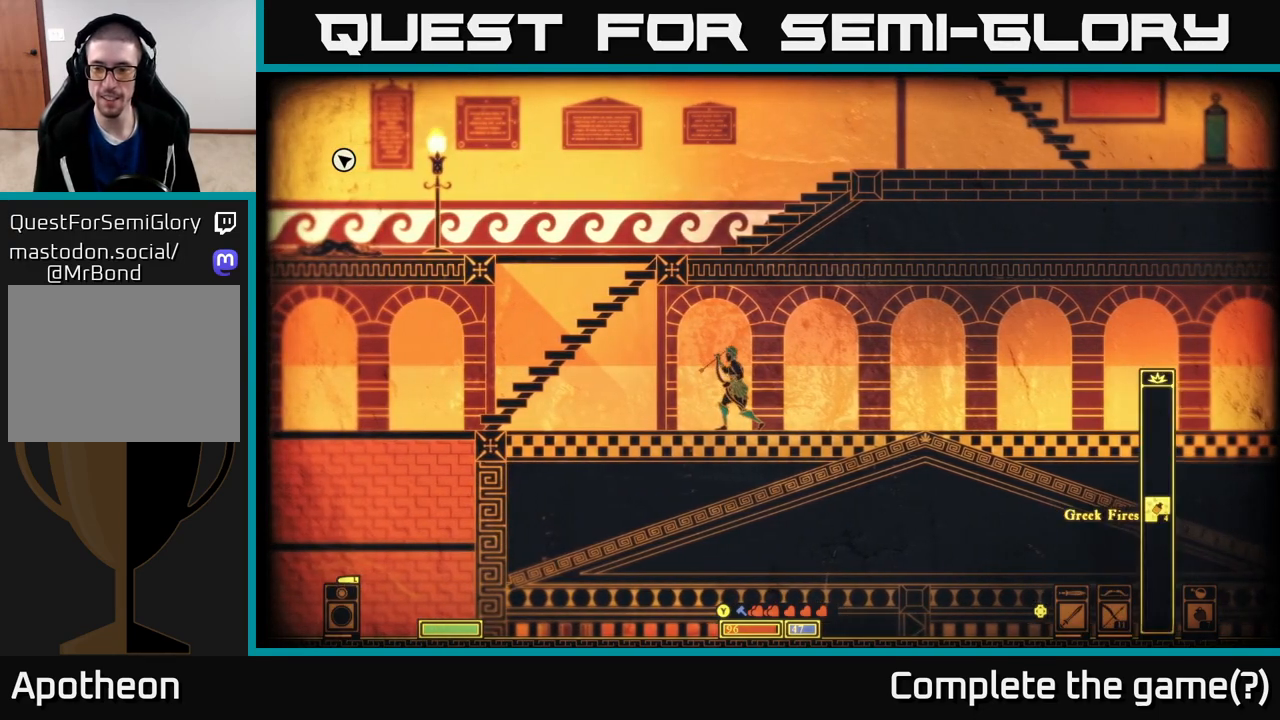
{"buttons": [], "left_stick": "center", "right_stick": "center", "events": [[100, "DPAD_RIGHT", "down"], [200, "DPAD_RIGHT", "up"]]}
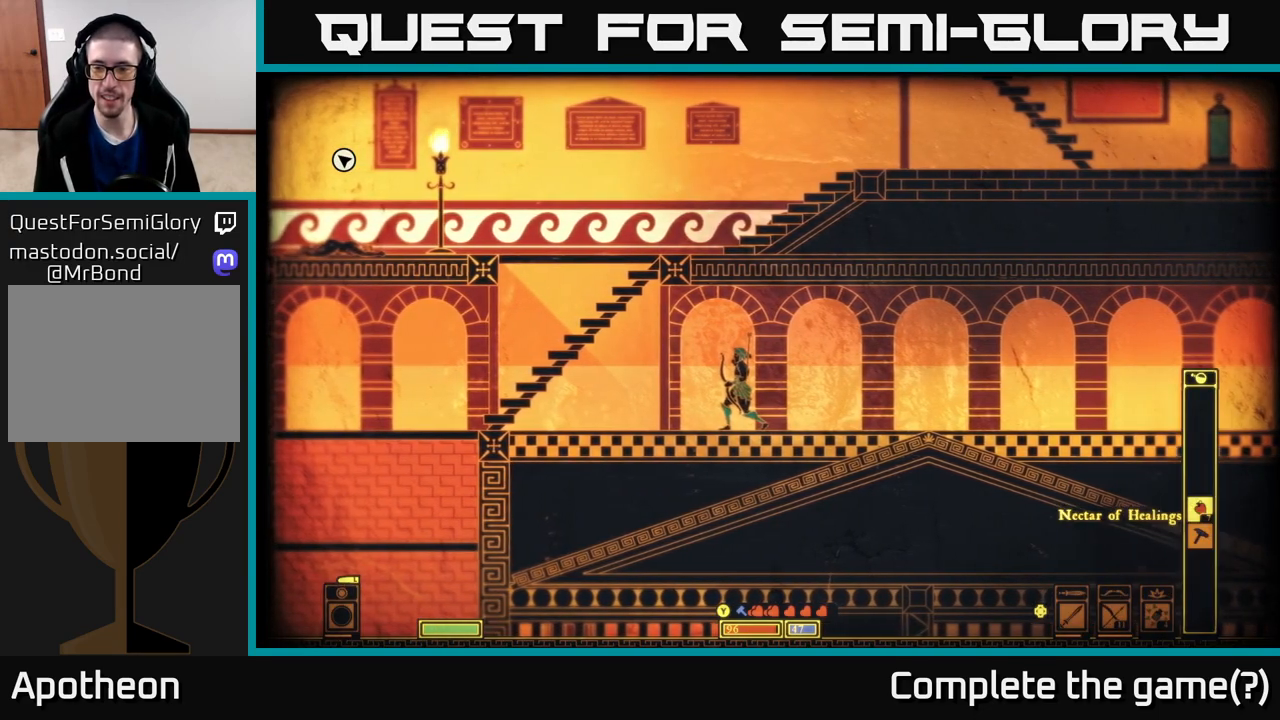
{"buttons": ["DPAD_LEFT"], "left_stick": "center", "right_stick": "center", "events": [[100, "DPAD_LEFT", "down"], [167, "DPAD_LEFT", "up"], [317, "DPAD_LEFT", "down"], [367, "DPAD_LEFT", "up"], [483, "DPAD_LEFT", "down"]]}
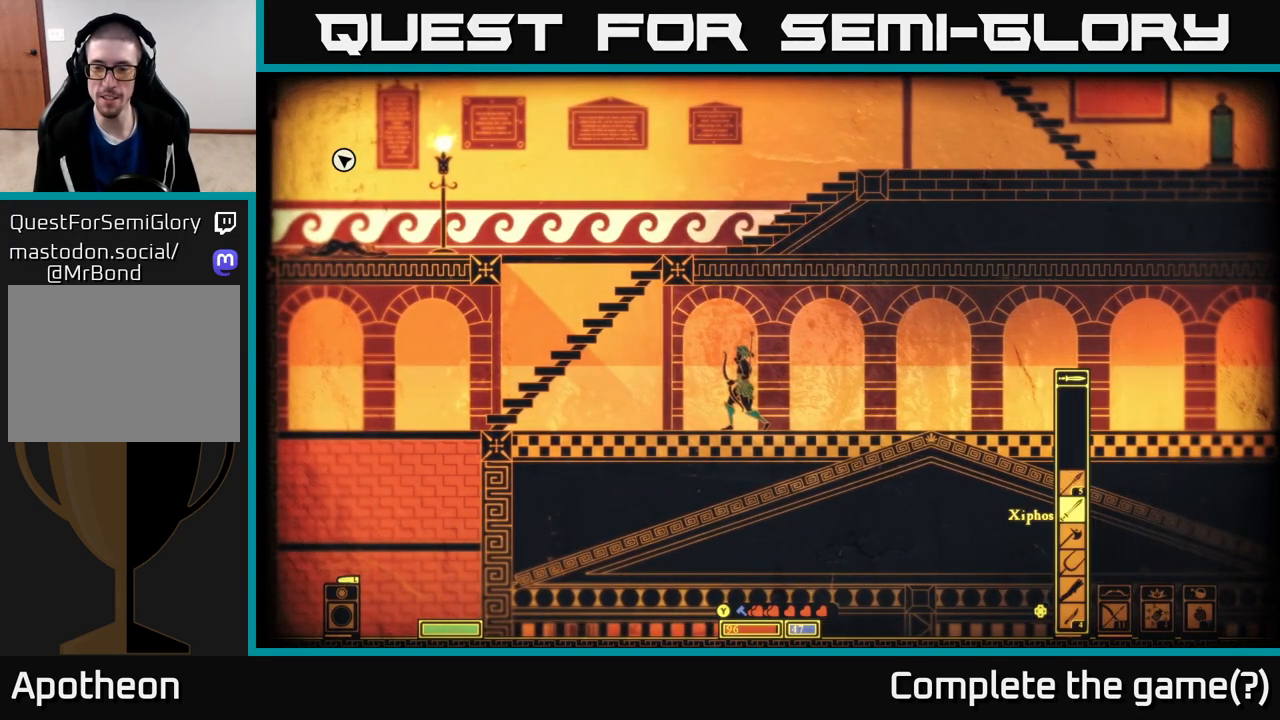
{"buttons": [], "left_stick": "center", "right_stick": "center", "events": [[50, "DPAD_LEFT", "up"]]}
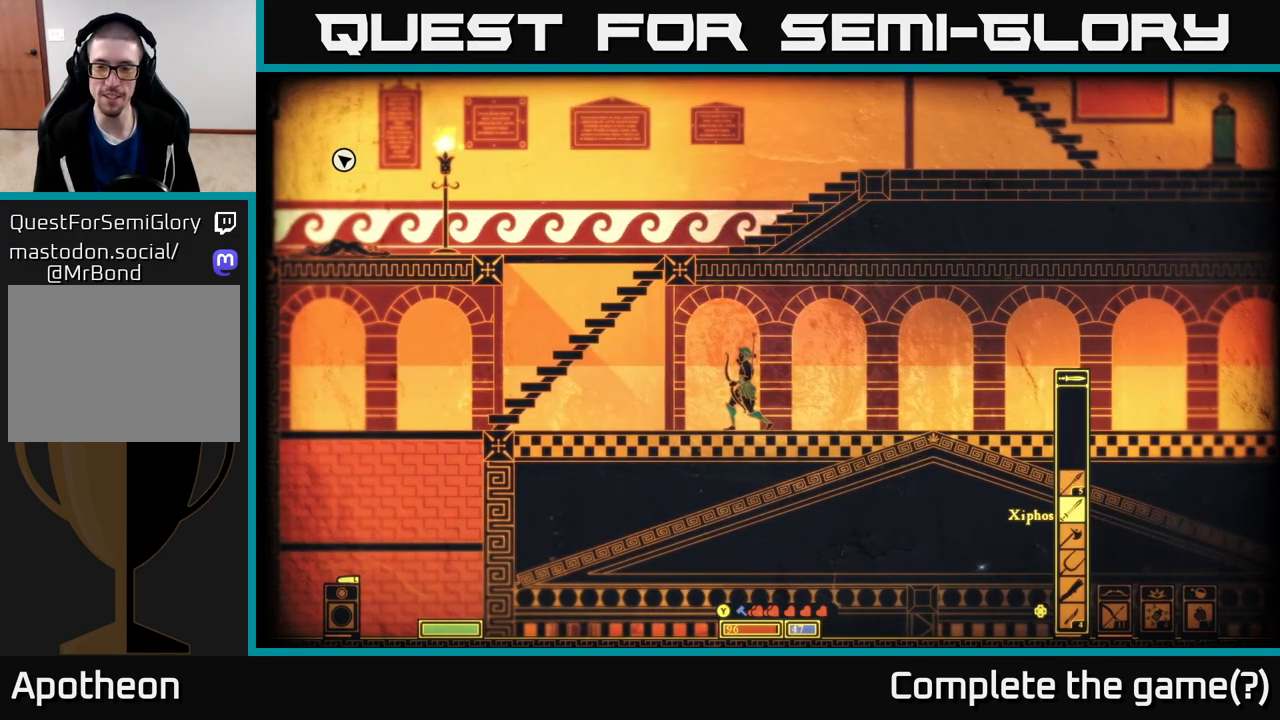
{"buttons": [], "left_stick": "left", "right_stick": "center", "events": [[383, "left_stick", "left"]]}
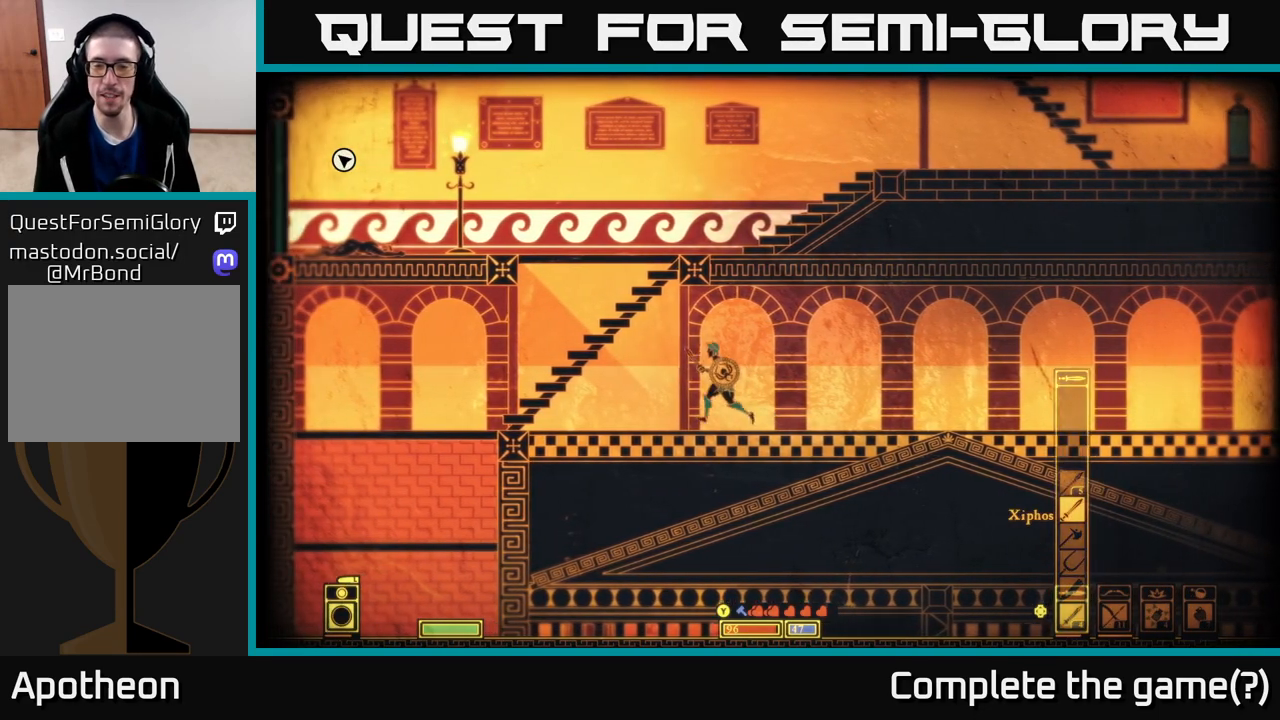
{"buttons": [], "left_stick": "left", "right_stick": "center", "events": []}
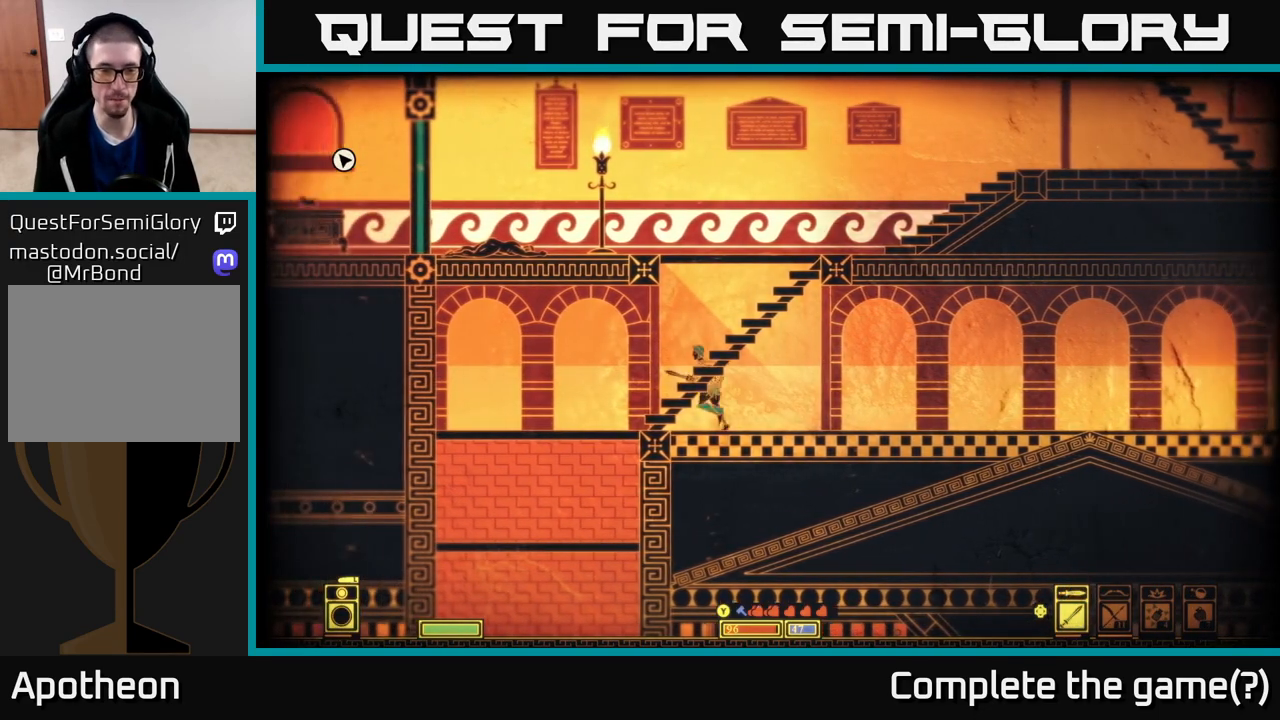
{"buttons": ["A"], "left_stick": "down", "right_stick": "center", "events": [[100, "left_stick", "up-left"], [350, "left_stick", "down"], [417, "A", "down"]]}
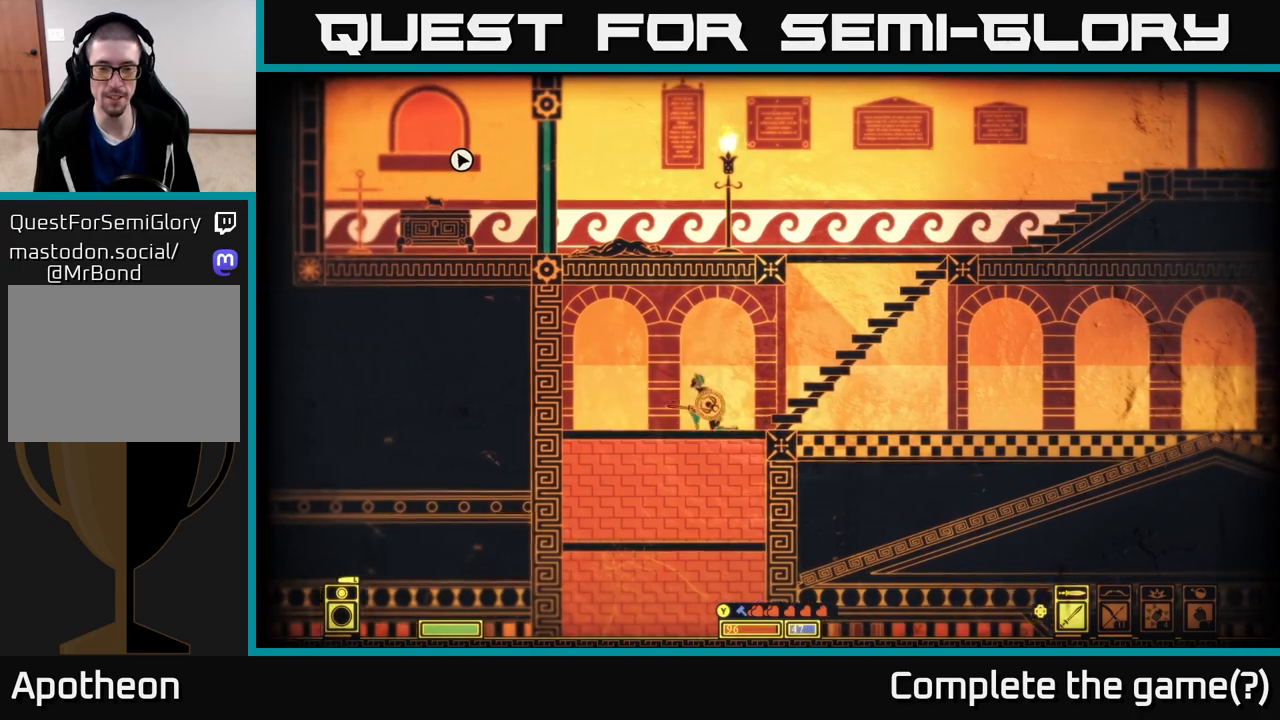
{"buttons": ["A"], "left_stick": "down", "right_stick": "center", "events": [[83, "A", "up"], [167, "left_stick", "center"], [300, "left_stick", "down"], [450, "A", "down"]]}
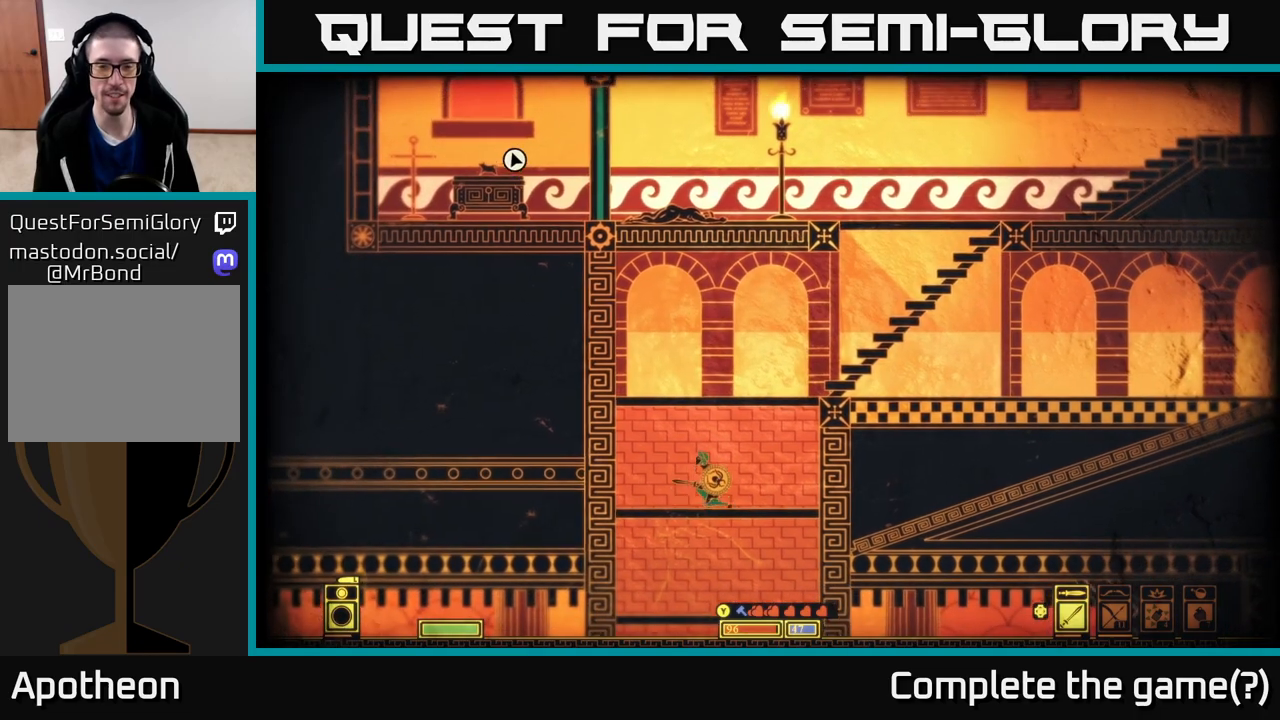
{"buttons": ["A"], "left_stick": "down", "right_stick": "center", "events": [[100, "A", "up"], [217, "left_stick", "center"], [417, "left_stick", "down"], [467, "A", "down"]]}
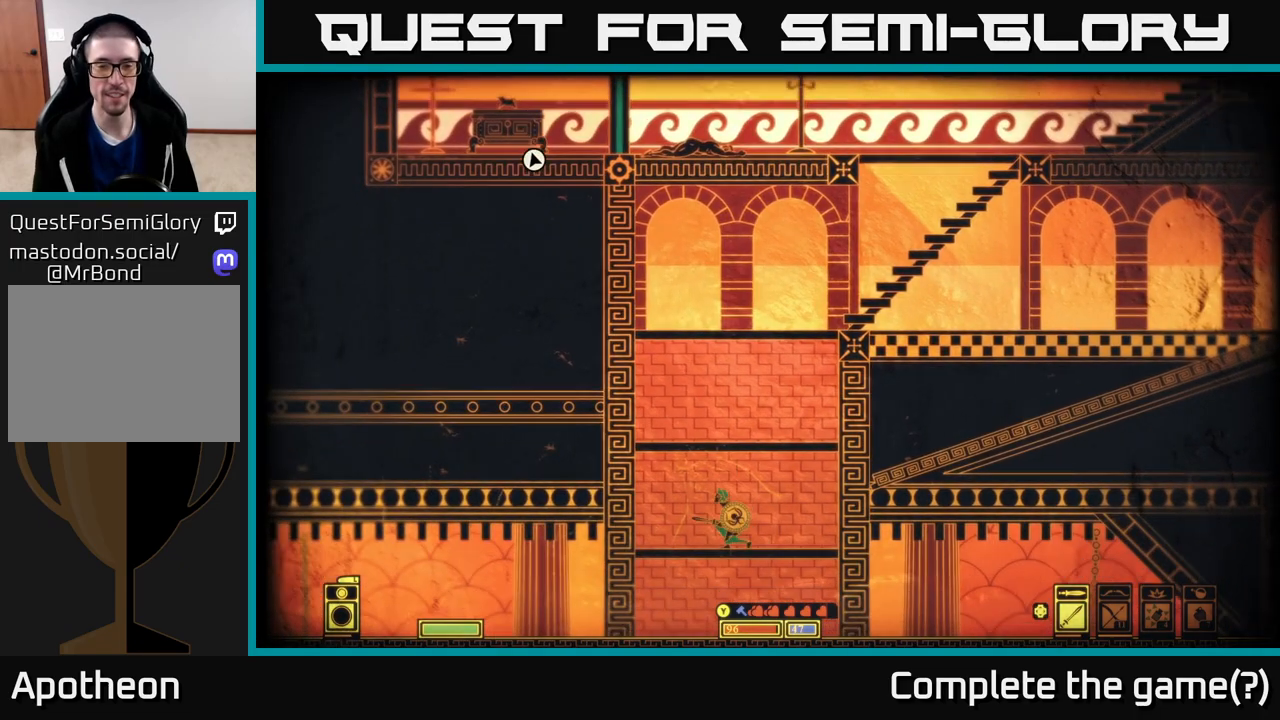
{"buttons": [], "left_stick": "center", "right_stick": "center", "events": [[133, "A", "up"], [150, "left_stick", "center"]]}
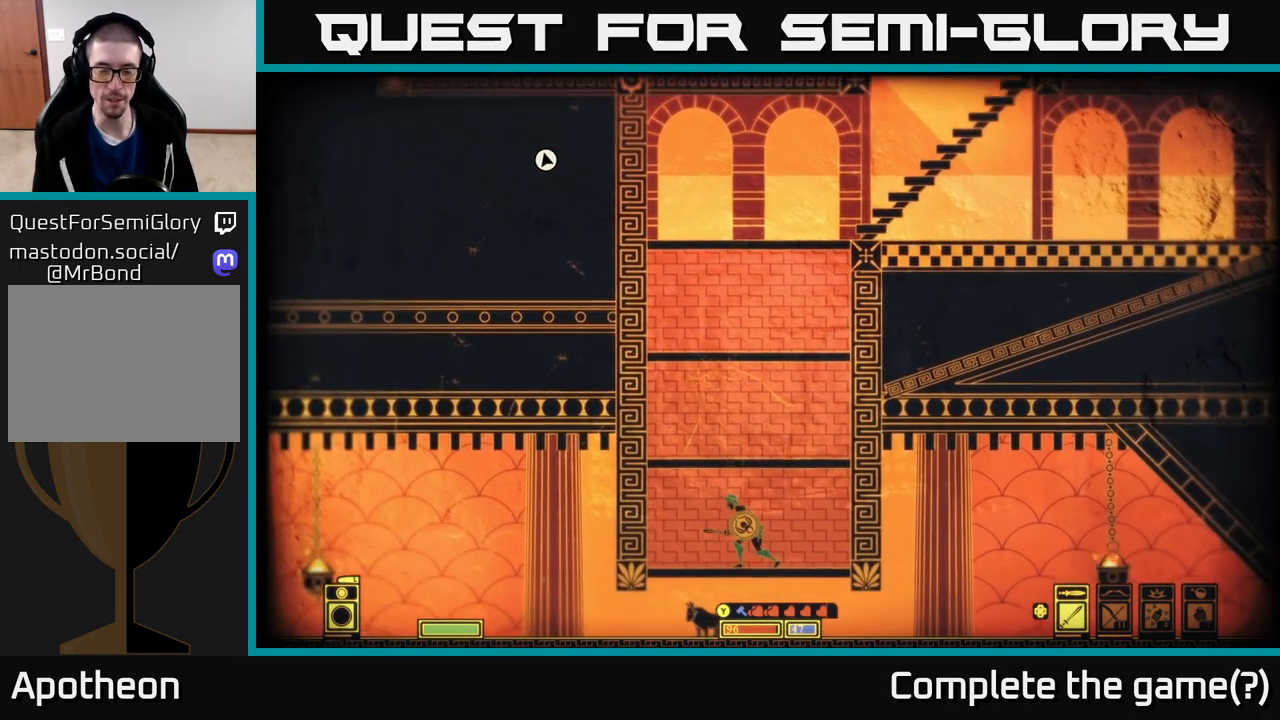
{"buttons": [], "left_stick": "center", "right_stick": "center", "events": [[83, "left_stick", "down"], [100, "A", "down"], [250, "A", "up"], [300, "left_stick", "center"]]}
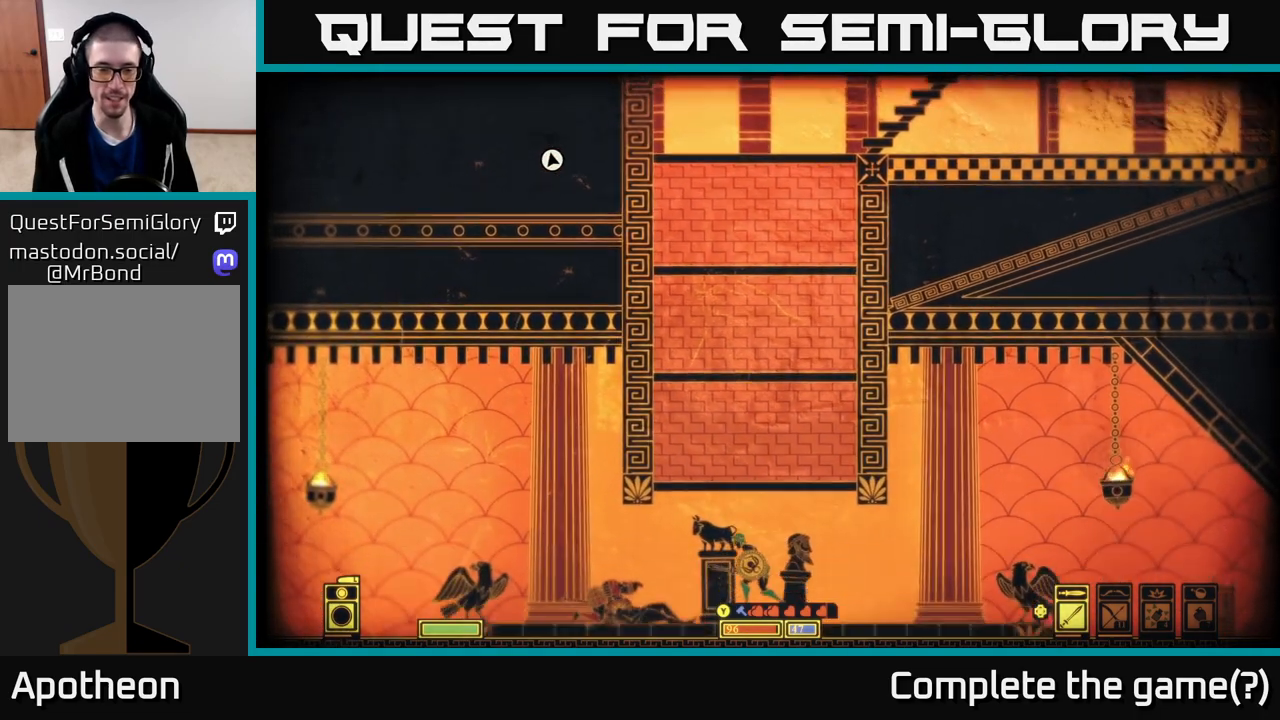
{"buttons": [], "left_stick": "left", "right_stick": "center", "events": [[300, "left_stick", "left"], [417, "R2", "down"], [483, "R2", "up"]]}
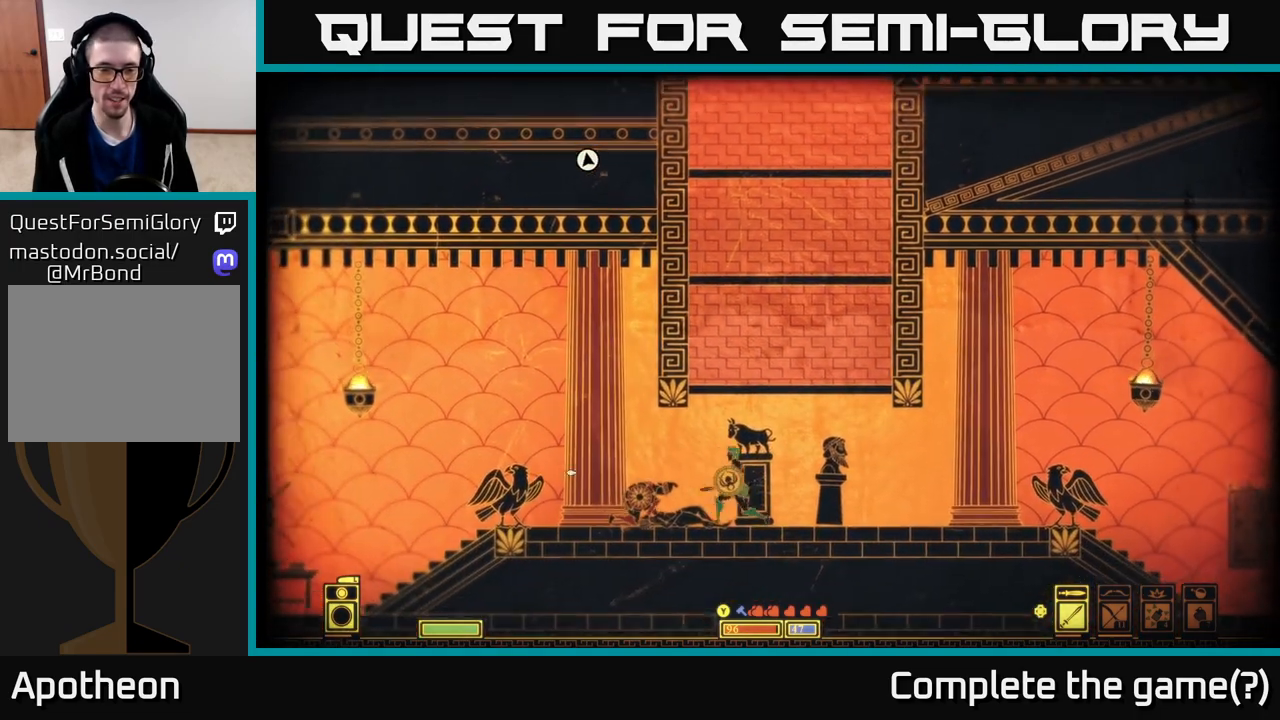
{"buttons": [], "left_stick": "center", "right_stick": "center", "events": [[450, "left_stick", "center"]]}
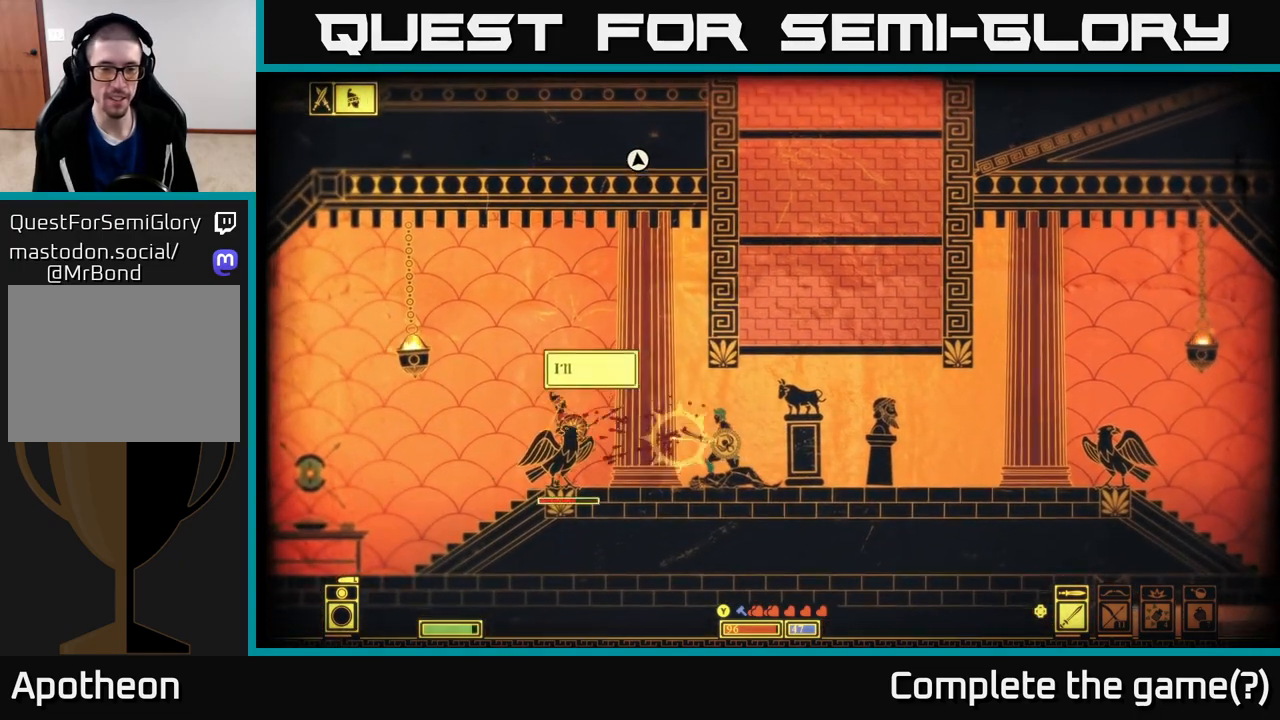
{"buttons": [], "left_stick": "center", "right_stick": "center", "events": [[17, "left_stick", "left"], [433, "left_stick", "center"]]}
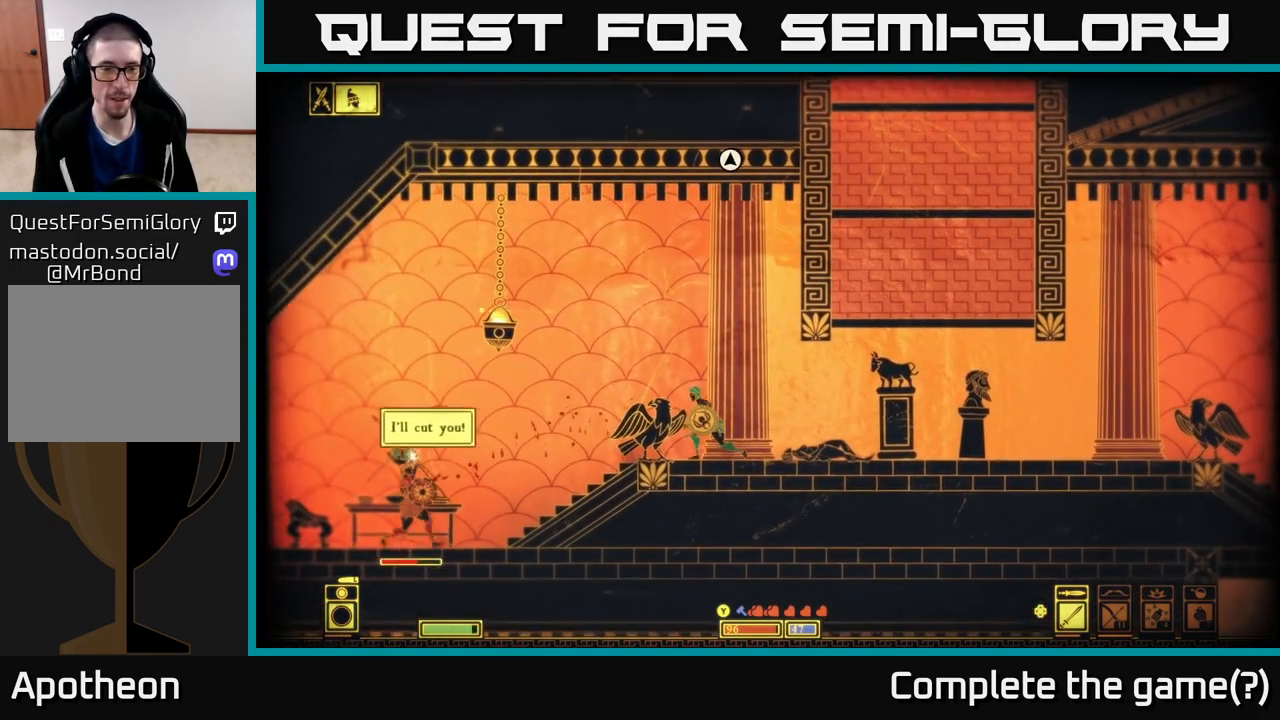
{"buttons": [], "left_stick": "right", "right_stick": "center", "events": [[83, "left_stick", "right"]]}
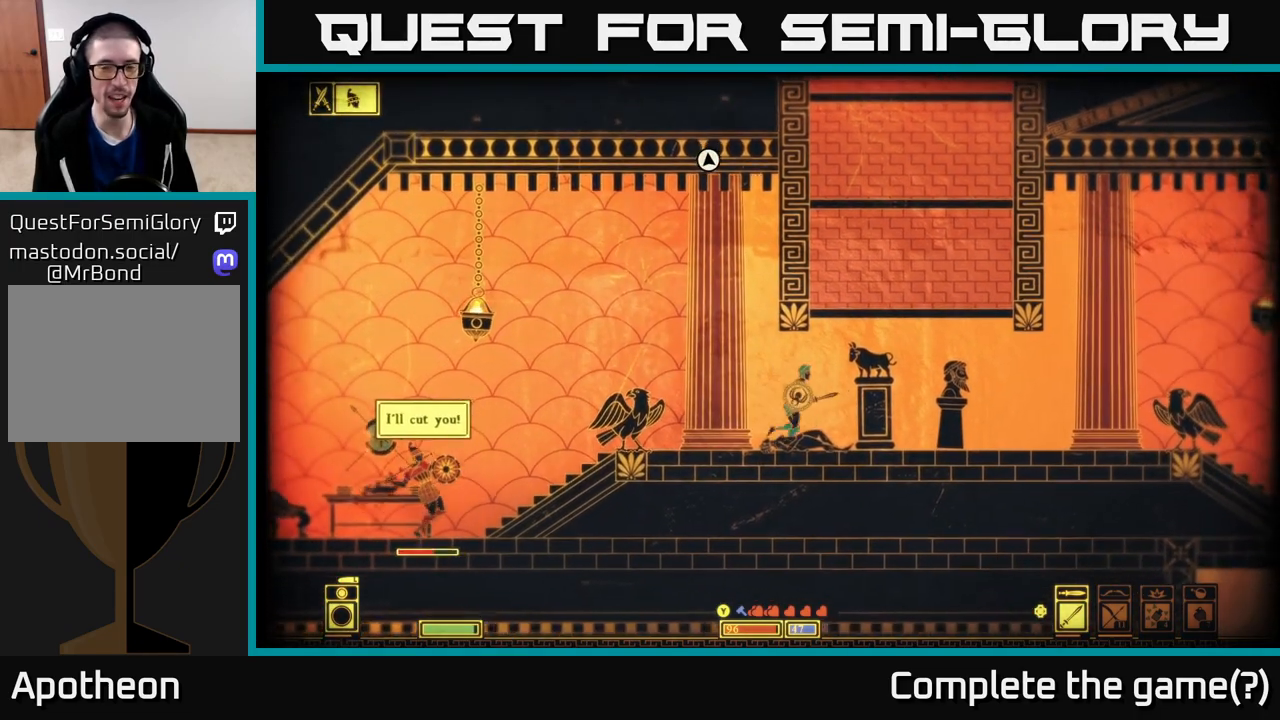
{"buttons": [], "left_stick": "right", "right_stick": "center", "events": []}
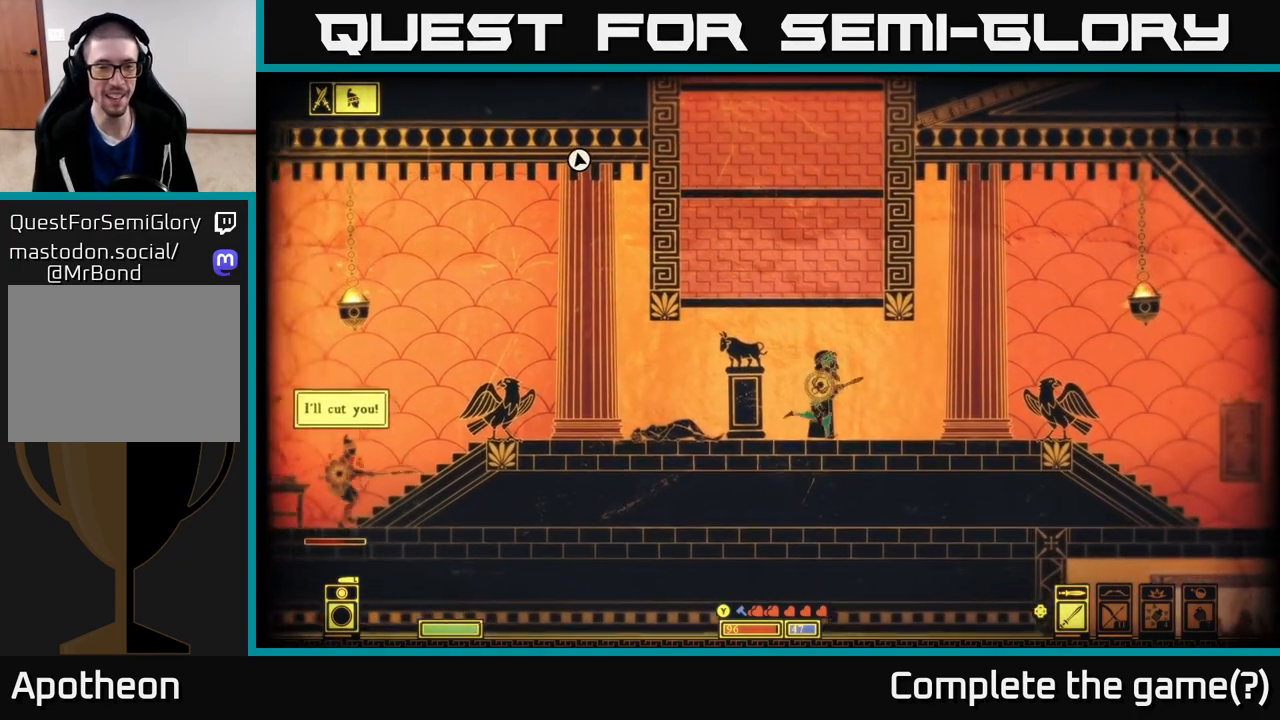
{"buttons": [], "left_stick": "center", "right_stick": "center", "events": [[183, "left_stick", "center"], [250, "DPAD_RIGHT", "down"], [433, "DPAD_RIGHT", "up"]]}
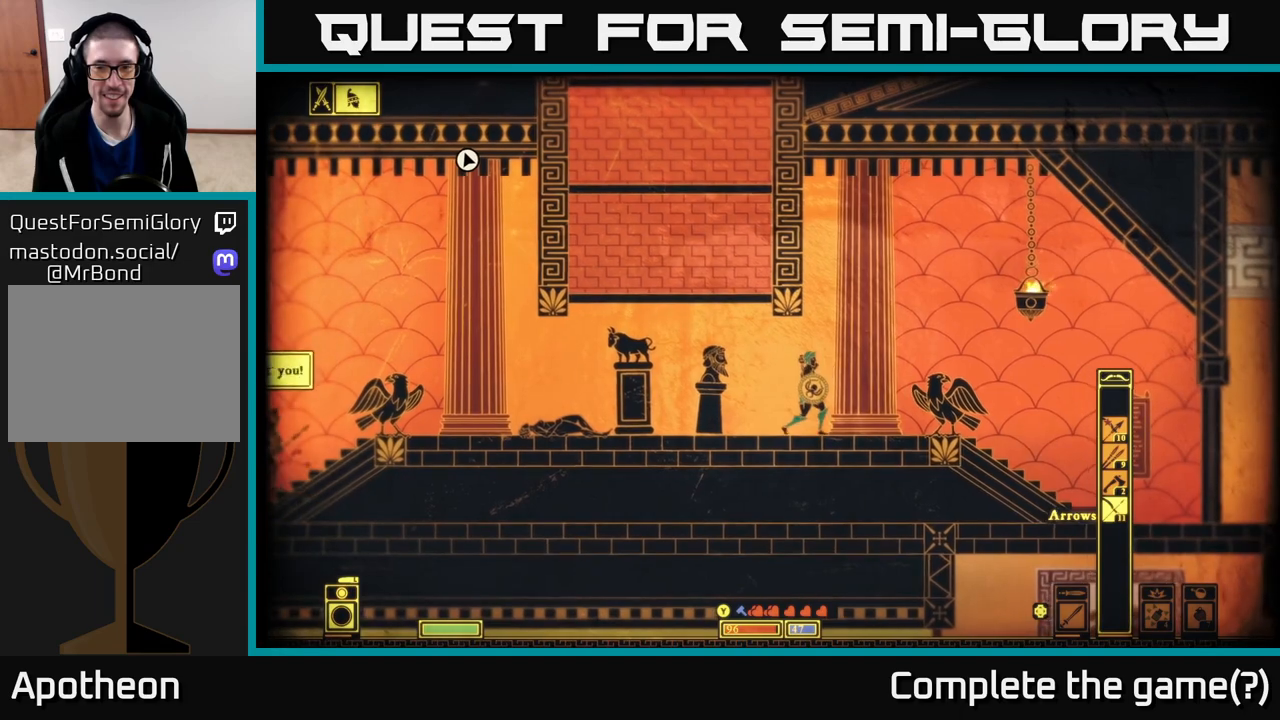
{"buttons": [], "left_stick": "center", "right_stick": "center", "events": []}
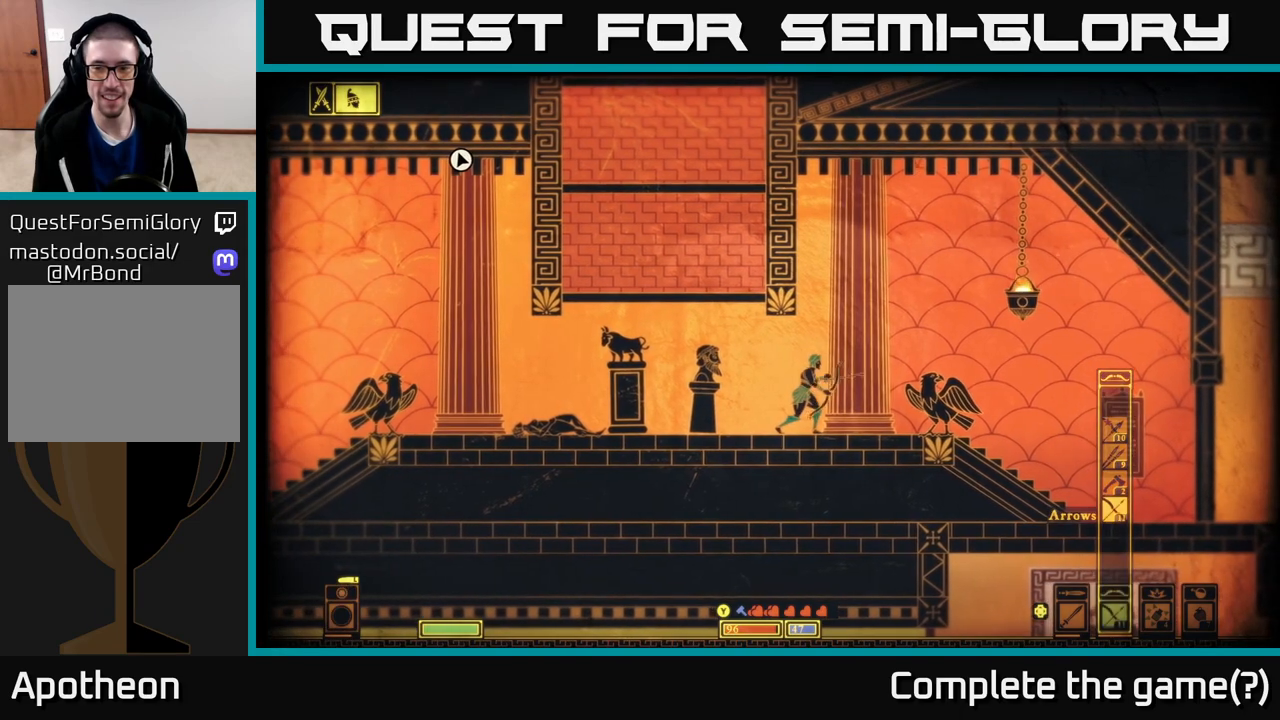
{"buttons": [], "left_stick": "center", "right_stick": "center", "events": []}
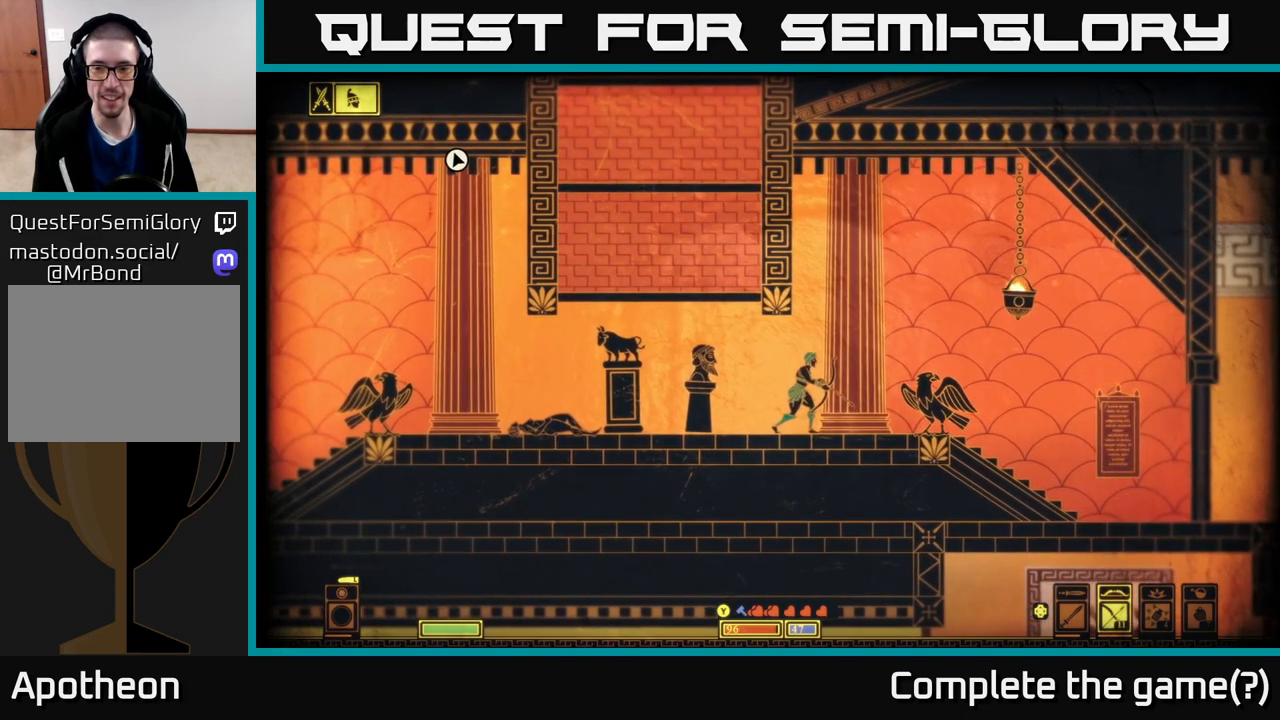
{"buttons": [], "left_stick": "center", "right_stick": "center", "events": [[100, "DPAD_RIGHT", "down"], [183, "DPAD_RIGHT", "up"], [267, "DPAD_RIGHT", "down"], [333, "DPAD_RIGHT", "up"]]}
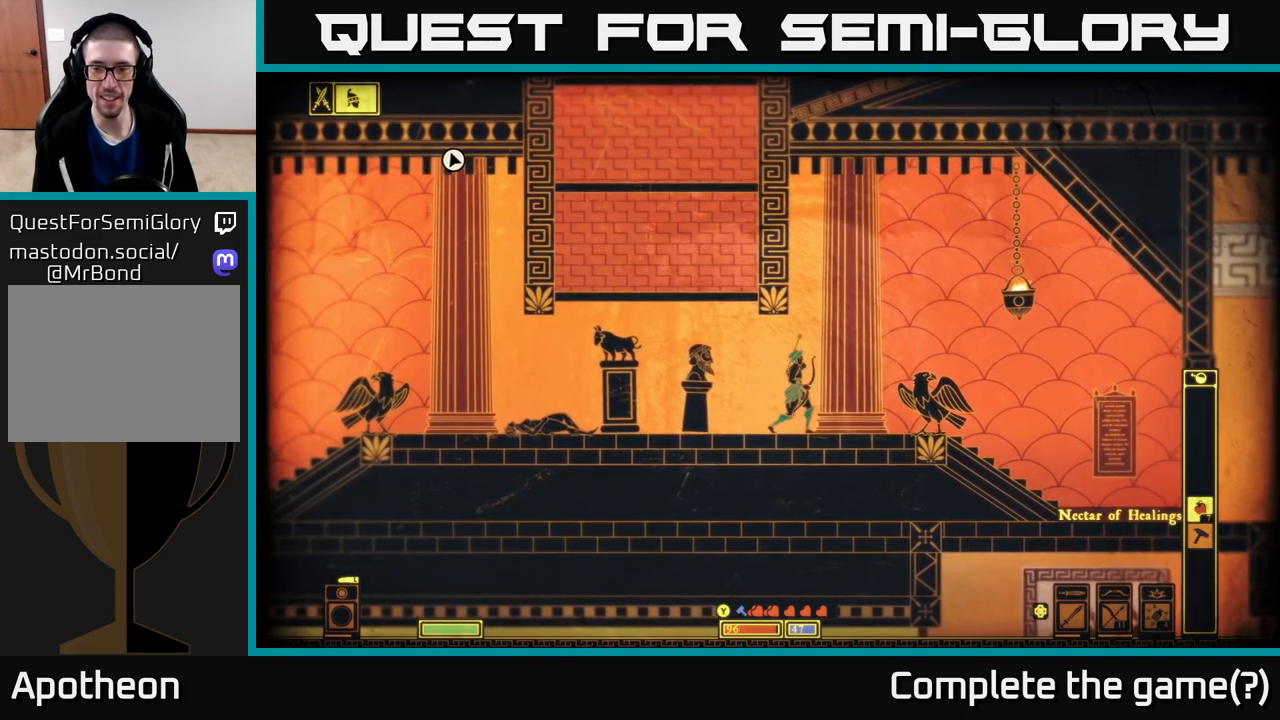
{"buttons": [], "left_stick": "center", "right_stick": "center", "events": [[150, "DPAD_LEFT", "down"], [250, "DPAD_LEFT", "up"], [333, "DPAD_LEFT", "down"], [383, "DPAD_LEFT", "up"]]}
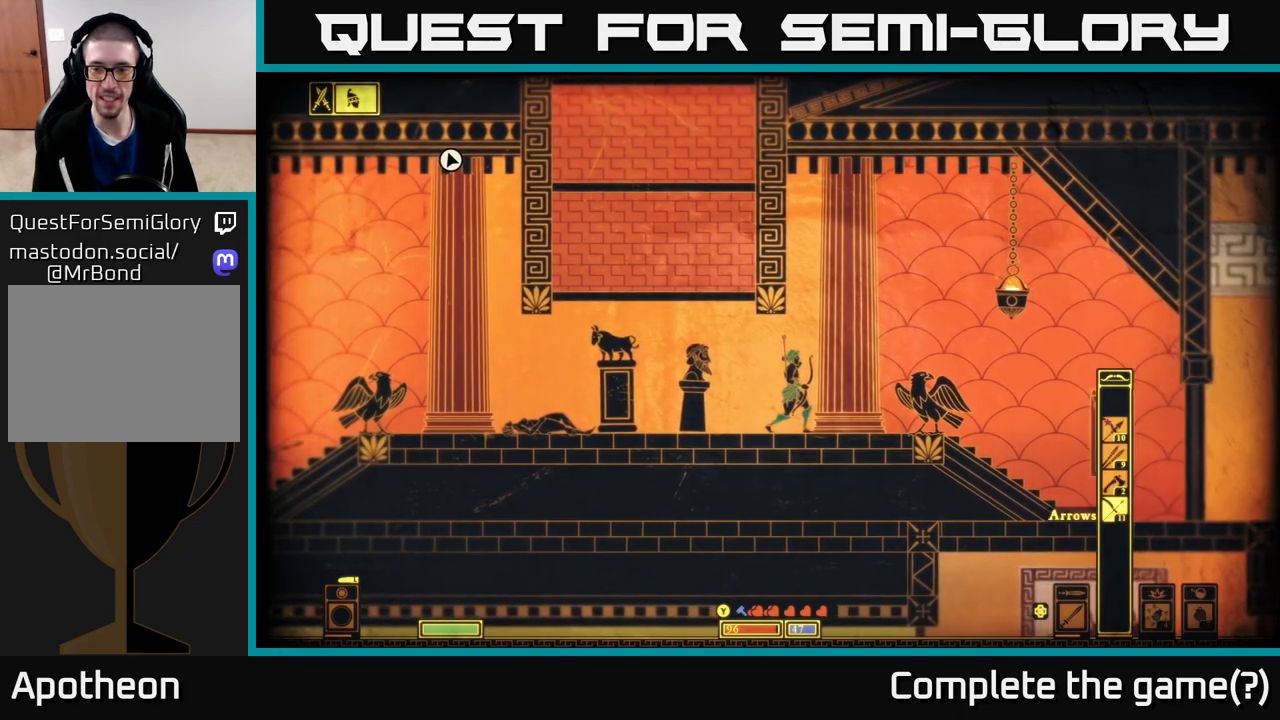
{"buttons": [], "left_stick": "center", "right_stick": "center", "events": []}